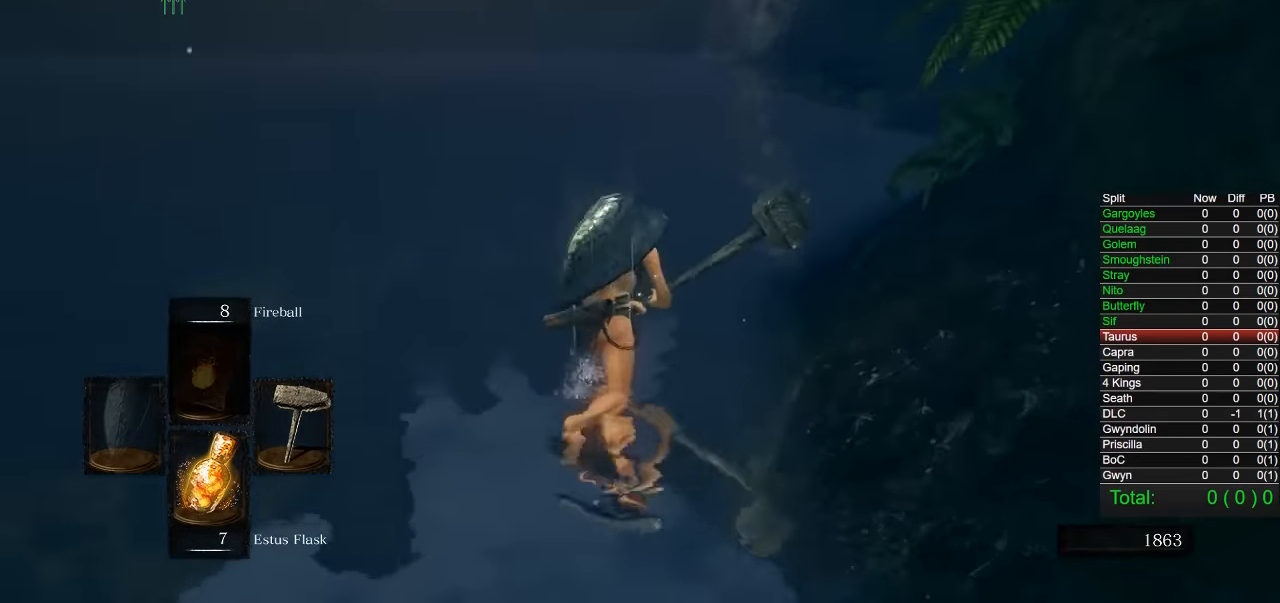
Gameplay with a controller (PlayStation layout); each line is a JSON object with the inputs held at the frame after it. "button_events" lists button changes between this image and that frame as [ms after this image, input, new state], when the widget could be followed in between (sticks are given only as held states).
{"buttons": ["CIRCLE"], "left_stick": "up", "right_stick": "down-right", "button_events": []}
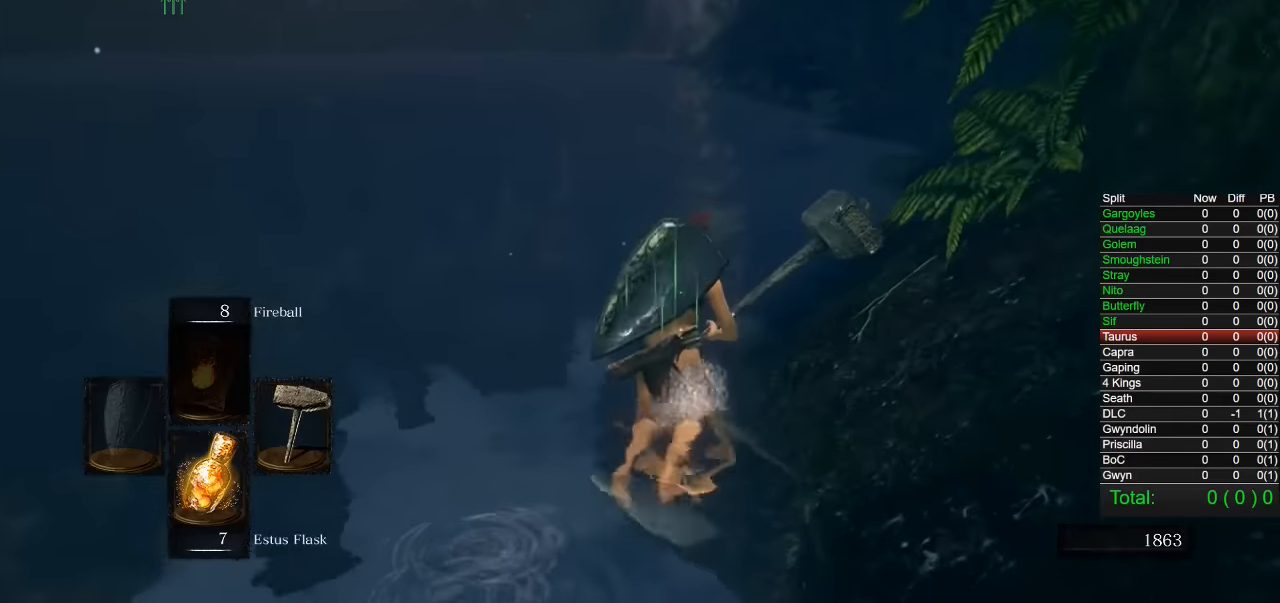
{"buttons": ["CIRCLE"], "left_stick": "up", "right_stick": "center", "button_events": []}
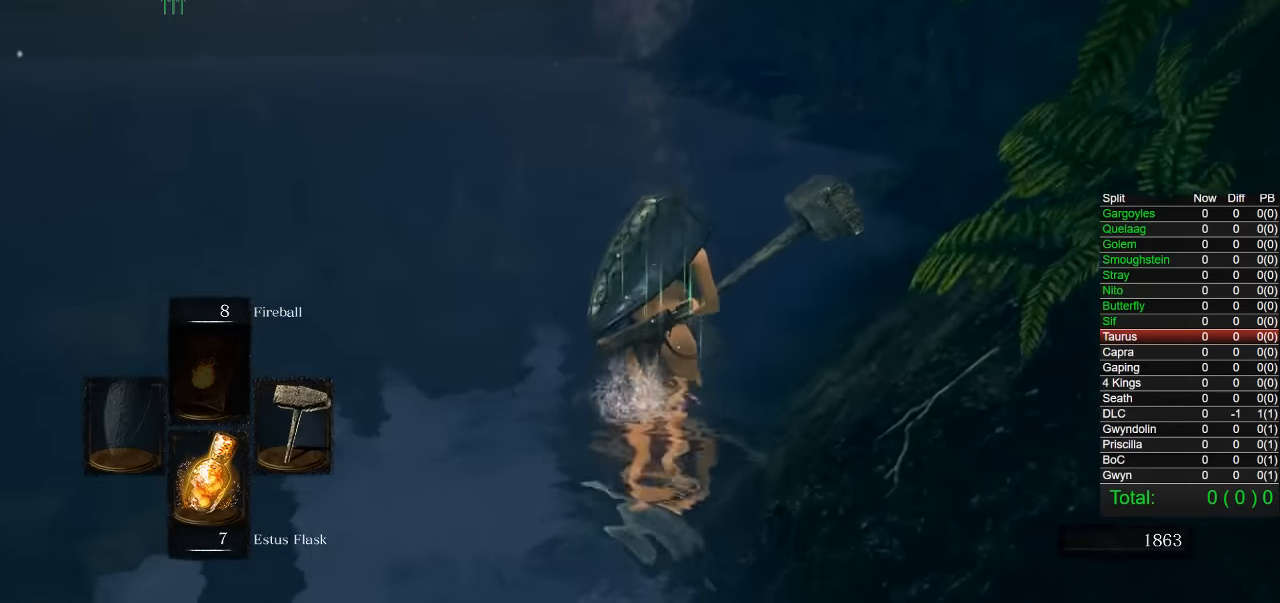
{"buttons": [], "left_stick": "up", "right_stick": "down-right", "button_events": [[50, "CIRCLE", "up"], [133, "CIRCLE", "down"], [266, "CIRCLE", "up"]]}
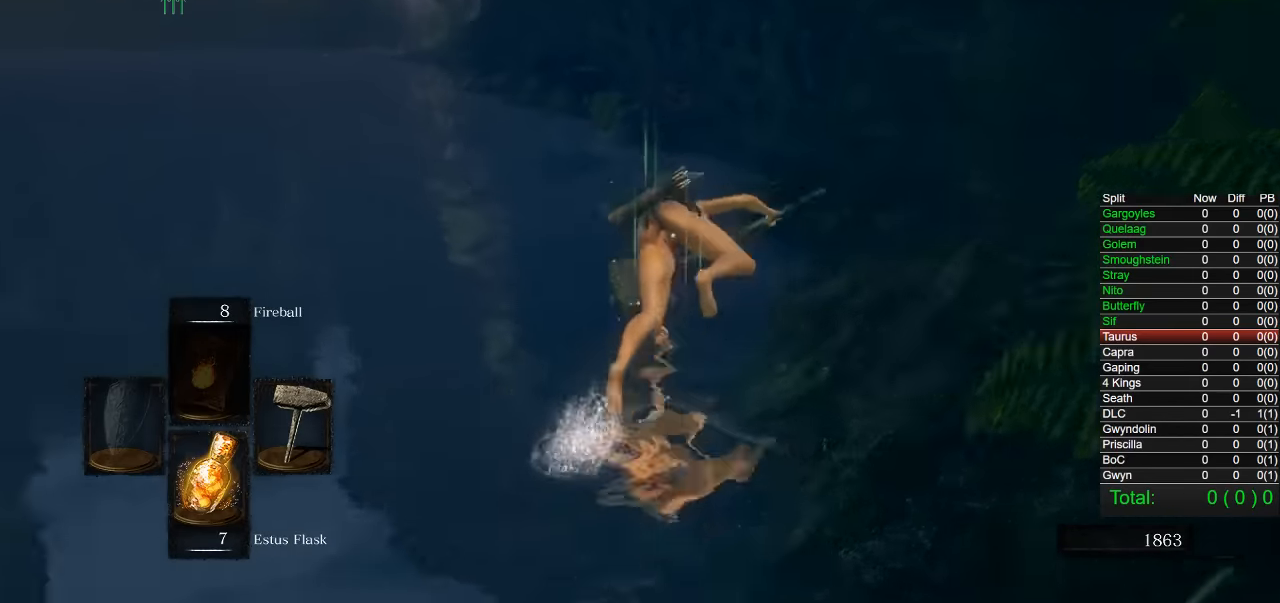
{"buttons": ["CIRCLE"], "left_stick": "up", "right_stick": "center", "button_events": [[133, "CIRCLE", "down"]]}
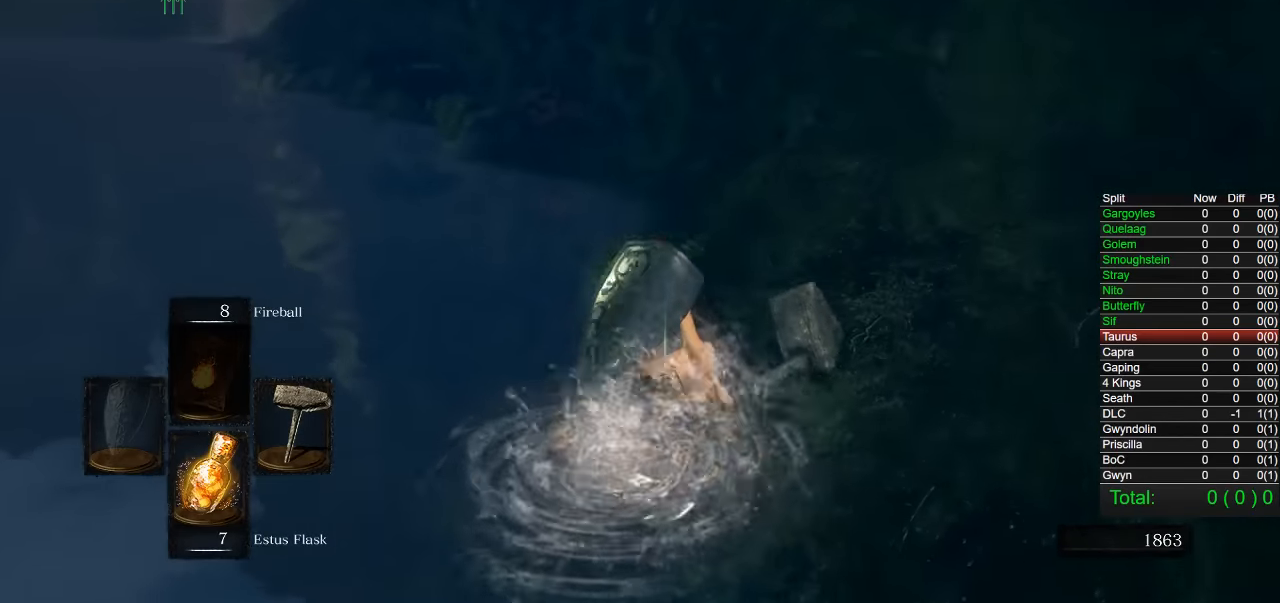
{"buttons": ["CIRCLE"], "left_stick": "up", "right_stick": "center", "button_events": []}
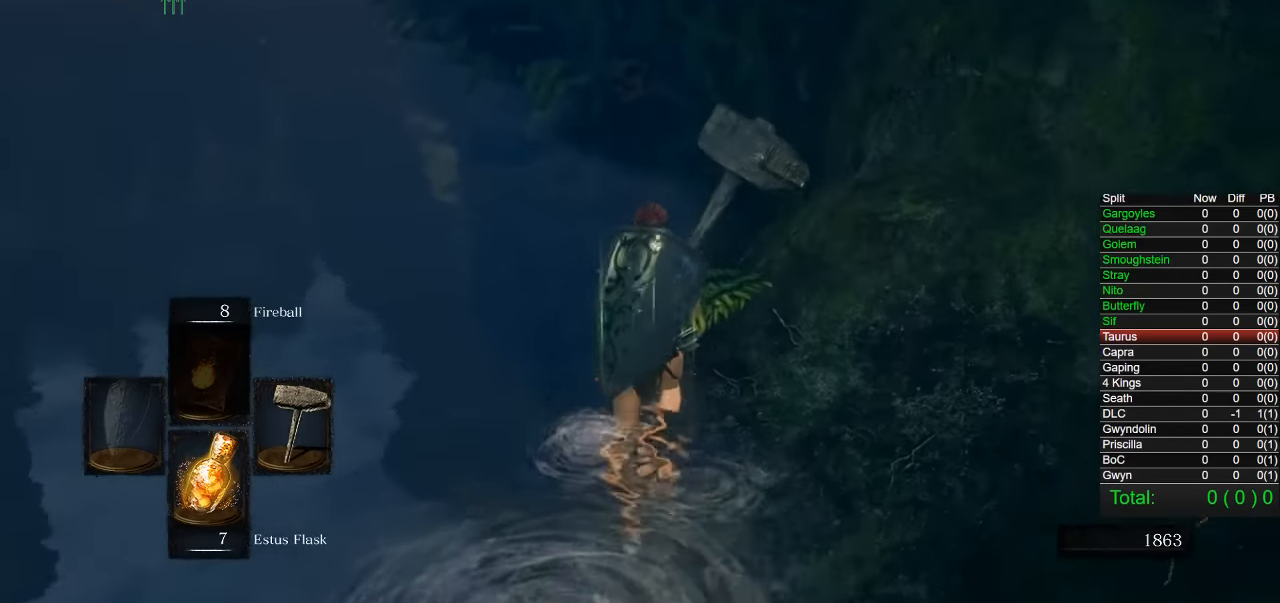
{"buttons": ["CIRCLE"], "left_stick": "up", "right_stick": "center", "button_events": [[183, "CIRCLE", "up"], [383, "CIRCLE", "down"]]}
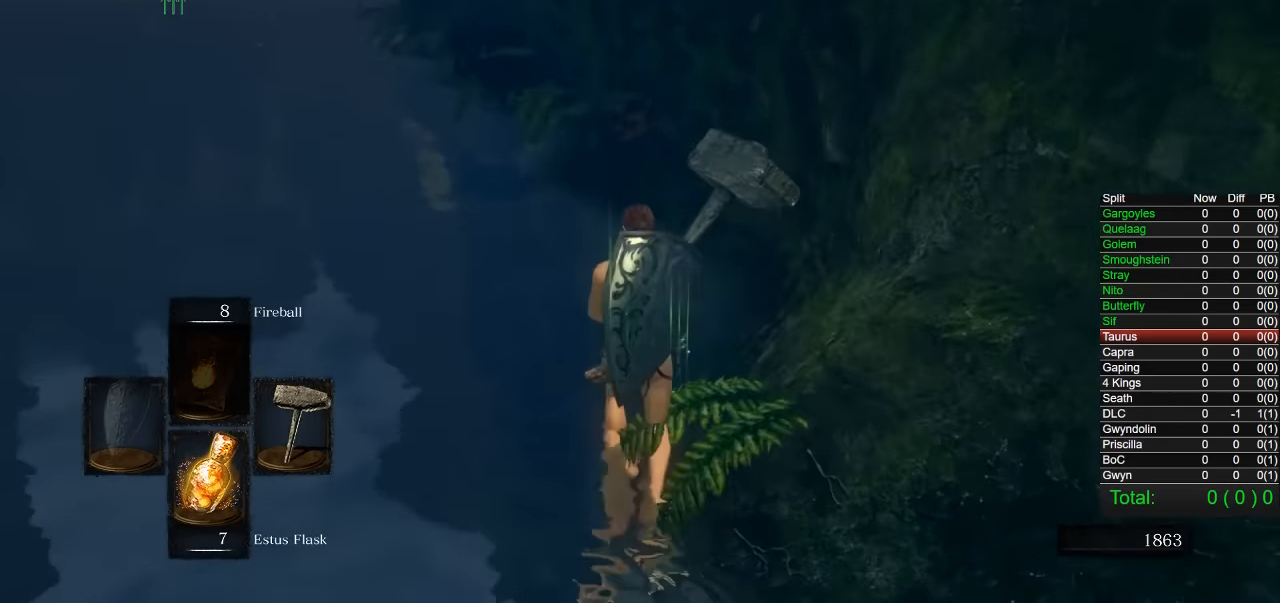
{"buttons": ["CIRCLE"], "left_stick": "up", "right_stick": "center", "button_events": [[16, "CIRCLE", "up"], [366, "CIRCLE", "down"]]}
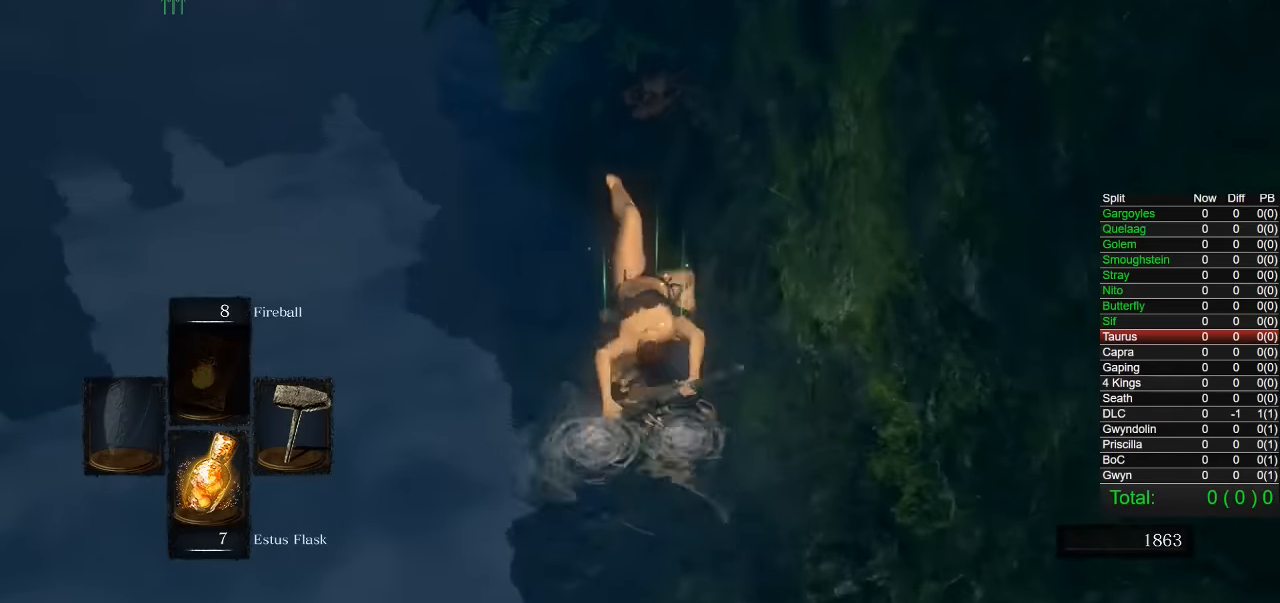
{"buttons": ["CIRCLE"], "left_stick": "up", "right_stick": "center", "button_events": []}
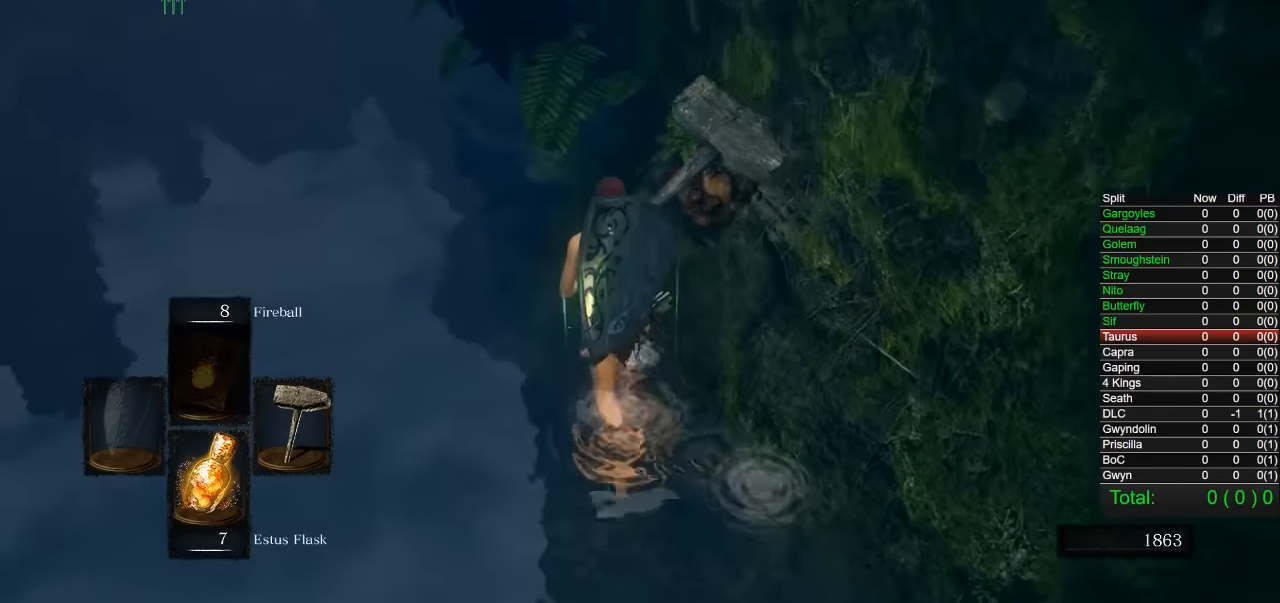
{"buttons": ["CIRCLE"], "left_stick": "up", "right_stick": "center", "button_events": [[283, "CIRCLE", "up"], [433, "CIRCLE", "down"]]}
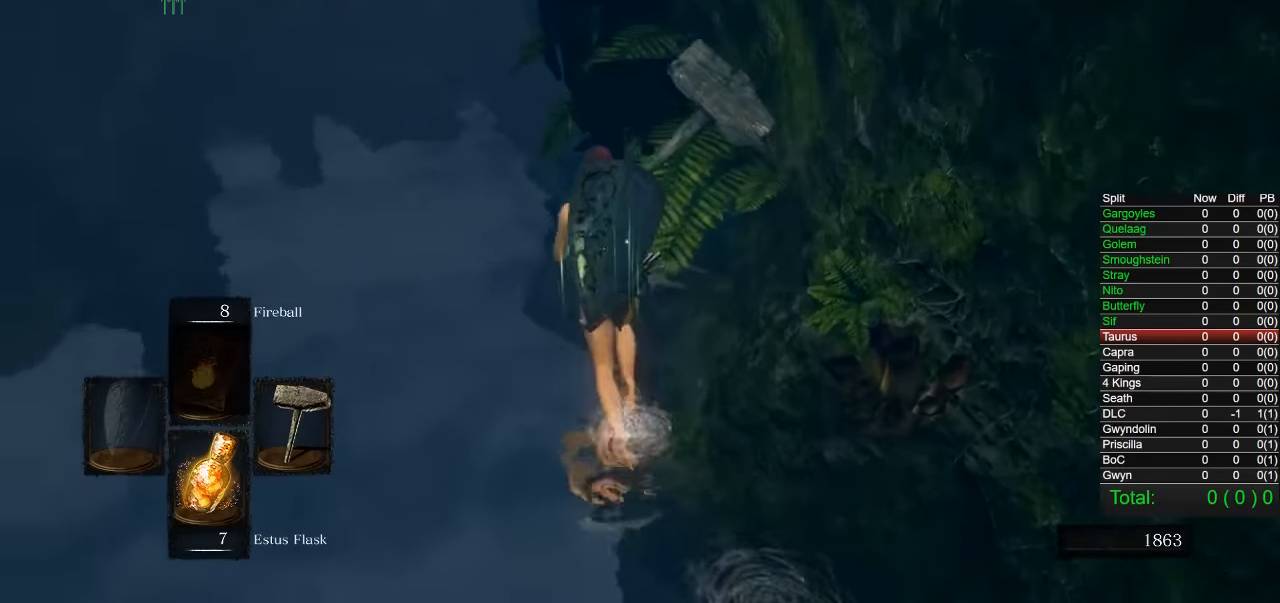
{"buttons": ["CIRCLE"], "left_stick": "up", "right_stick": "center", "button_events": [[33, "CIRCLE", "up"], [466, "CIRCLE", "down"]]}
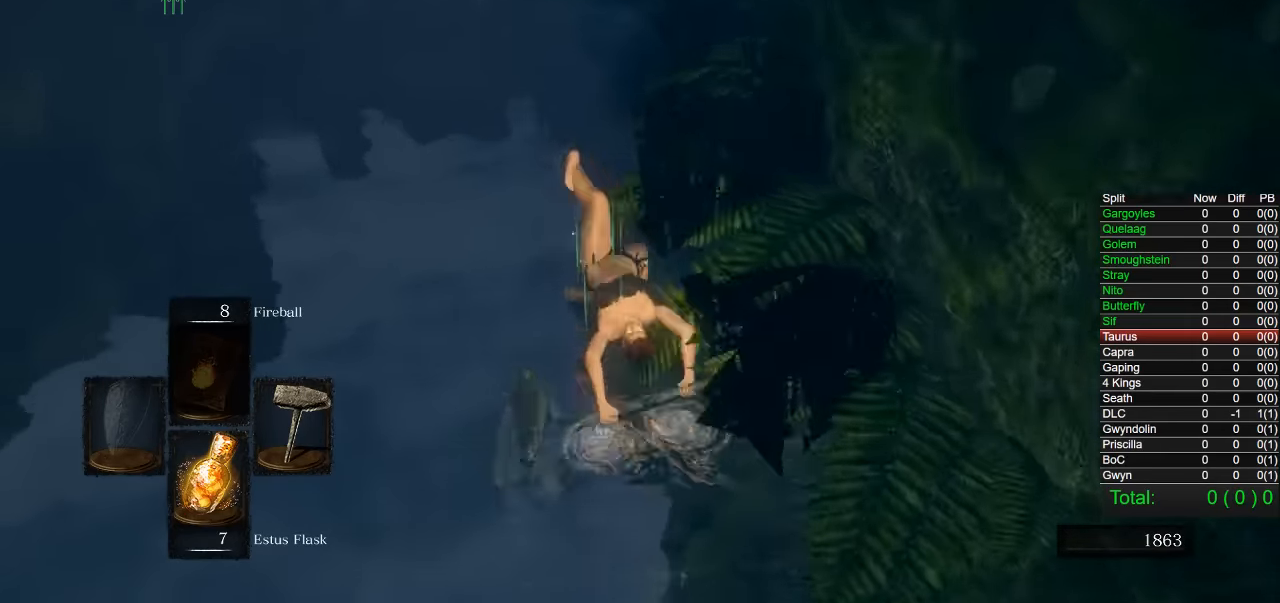
{"buttons": ["CIRCLE"], "left_stick": "up", "right_stick": "right", "button_events": []}
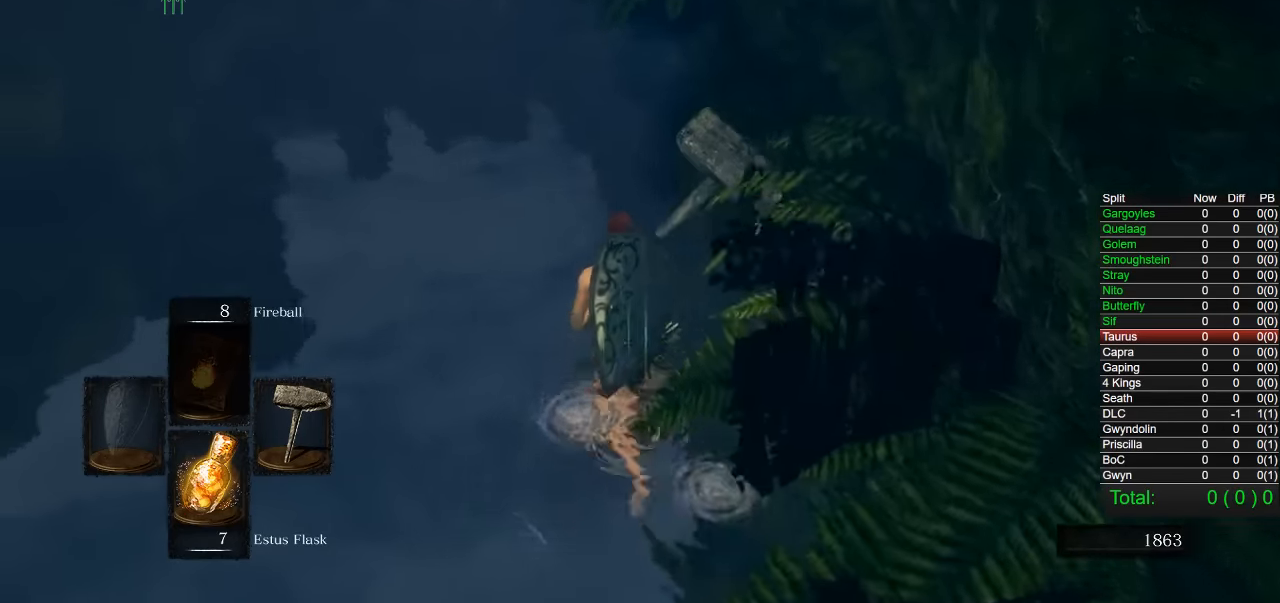
{"buttons": ["CIRCLE"], "left_stick": "up", "right_stick": "center", "button_events": [[283, "CIRCLE", "up"], [416, "CIRCLE", "down"]]}
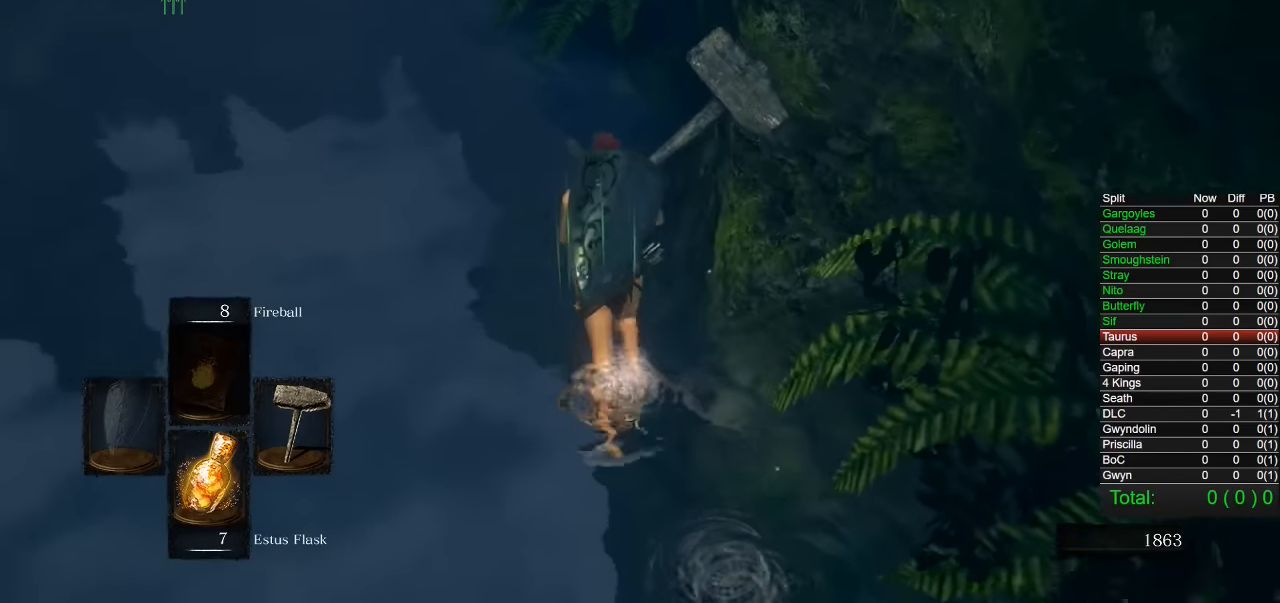
{"buttons": ["CIRCLE"], "left_stick": "up", "right_stick": "center", "button_events": [[16, "CIRCLE", "up"], [366, "CIRCLE", "down"]]}
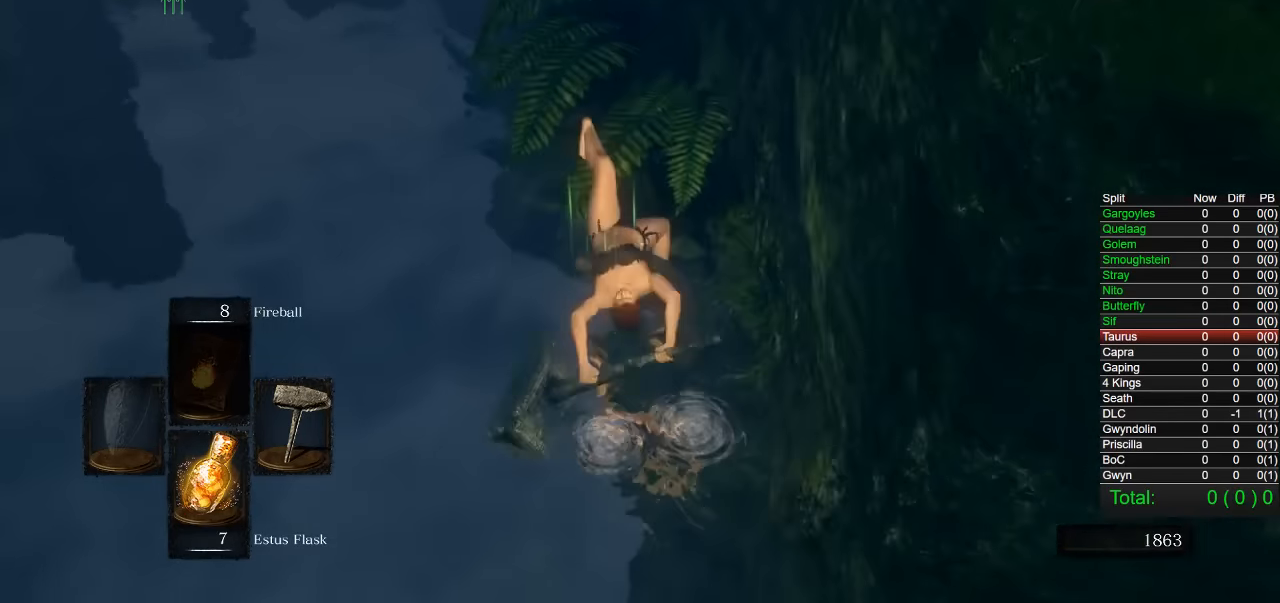
{"buttons": ["CIRCLE"], "left_stick": "up-left", "right_stick": "right", "button_events": []}
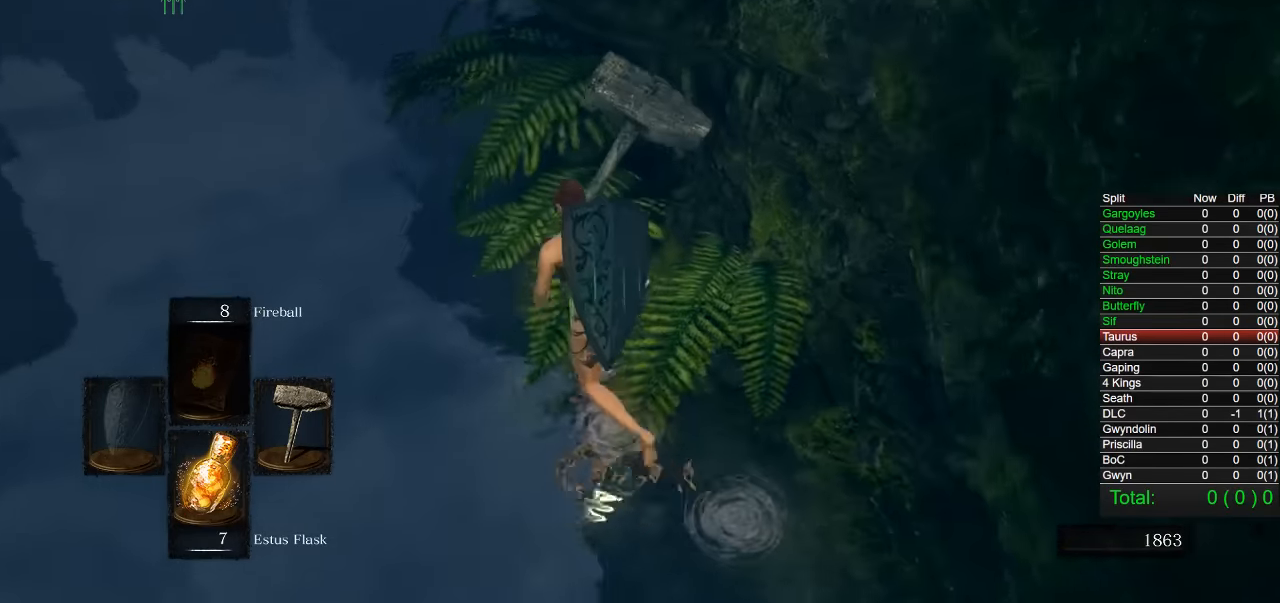
{"buttons": ["CIRCLE"], "left_stick": "up", "right_stick": "center", "button_events": []}
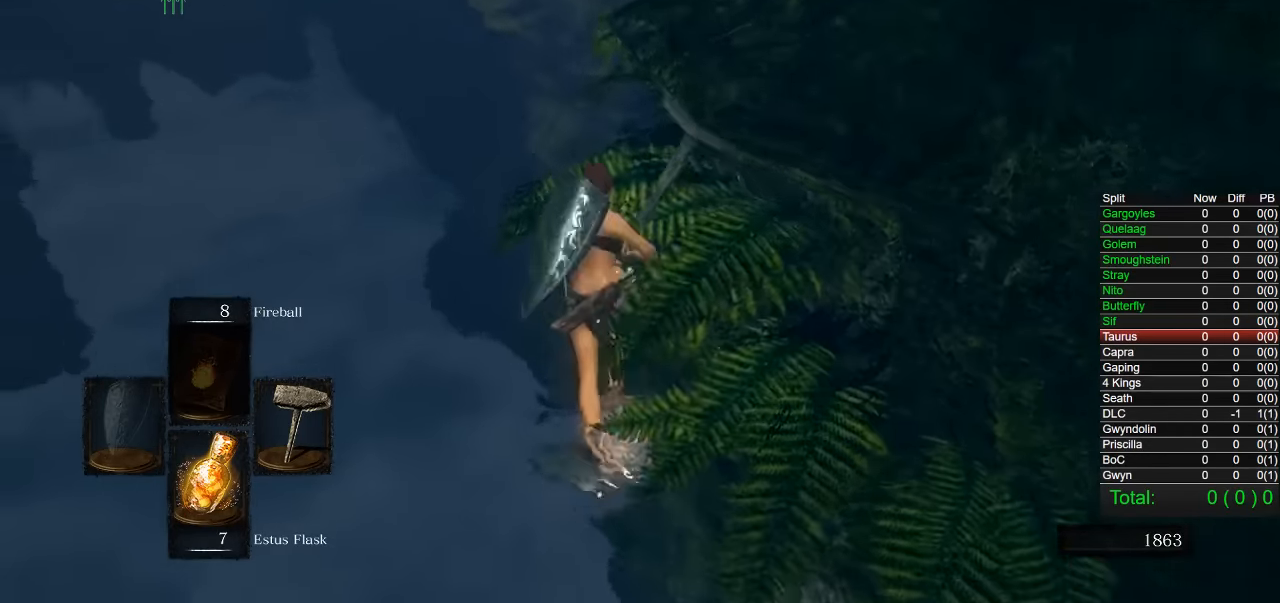
{"buttons": ["CIRCLE"], "left_stick": "up", "right_stick": "center", "button_events": []}
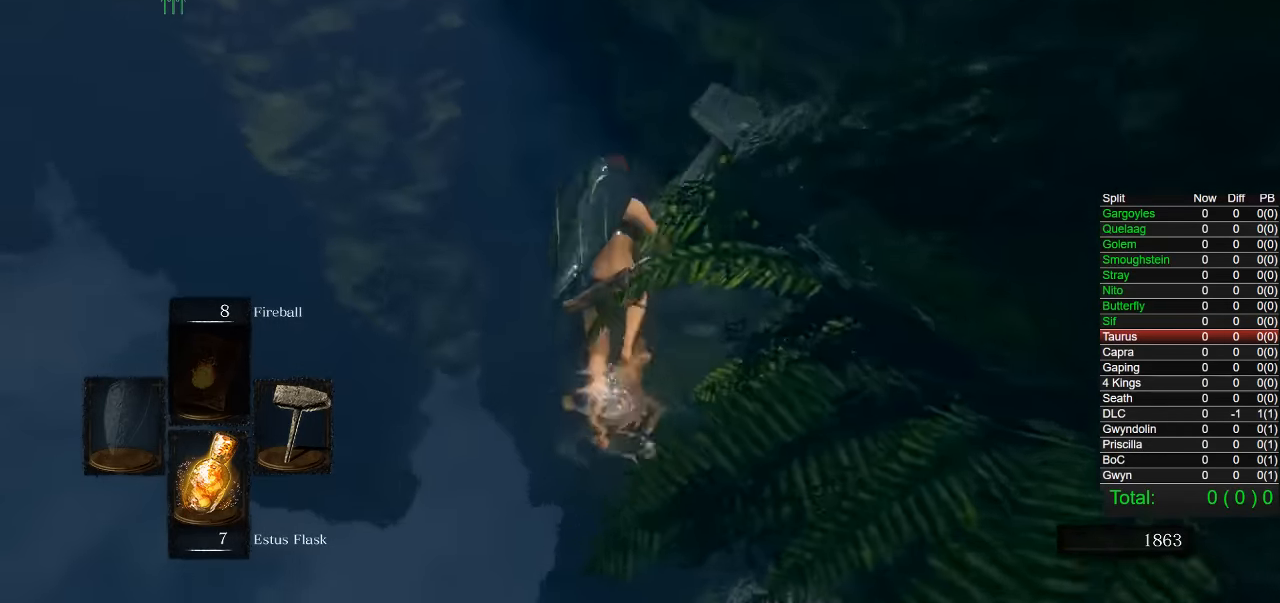
{"buttons": ["CIRCLE"], "left_stick": "up", "right_stick": "center", "button_events": [[16, "CIRCLE", "up"], [400, "CIRCLE", "down"]]}
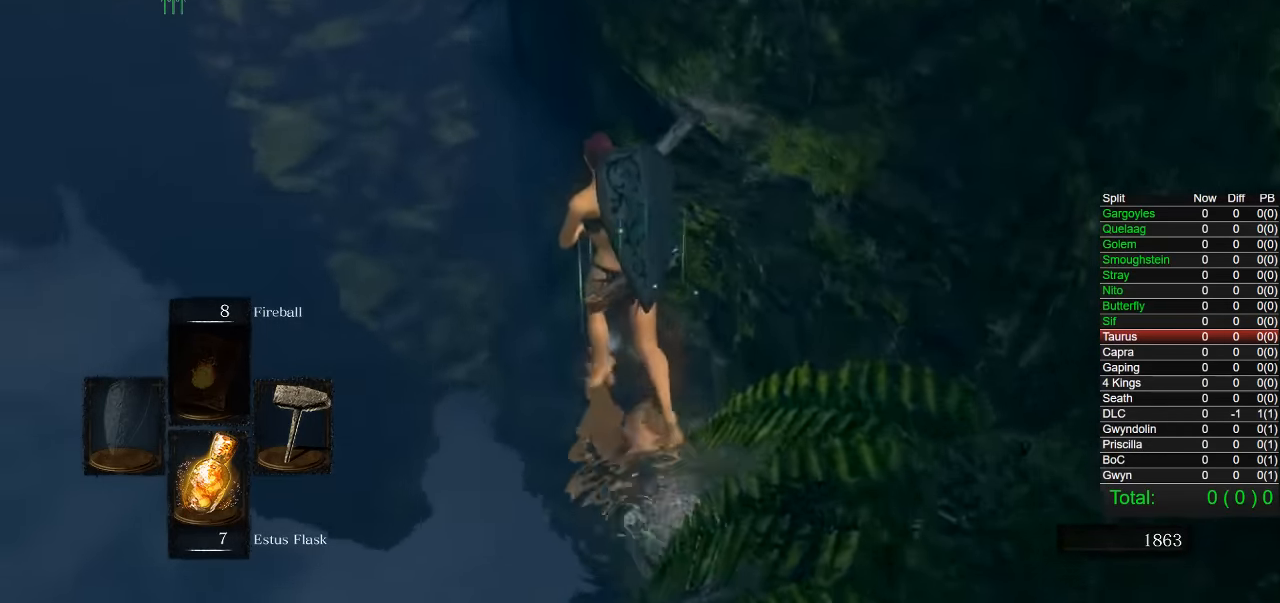
{"buttons": ["CIRCLE"], "left_stick": "up", "right_stick": "center", "button_events": [[100, "CIRCLE", "up"], [483, "CIRCLE", "down"]]}
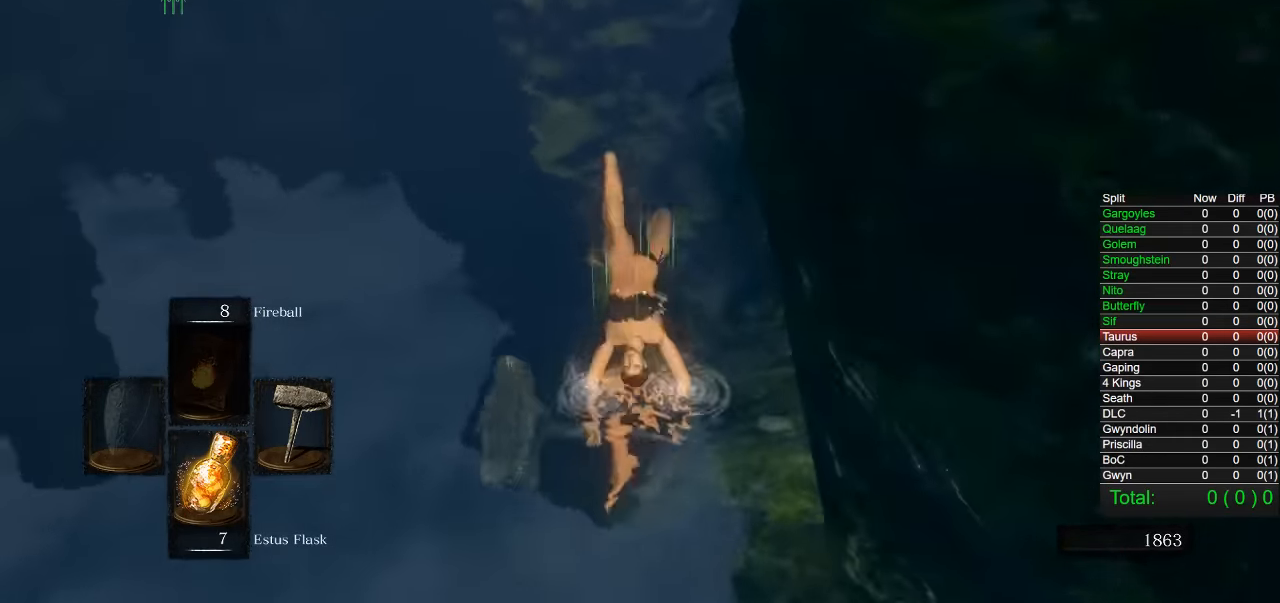
{"buttons": ["CIRCLE"], "left_stick": "up", "right_stick": "center", "button_events": []}
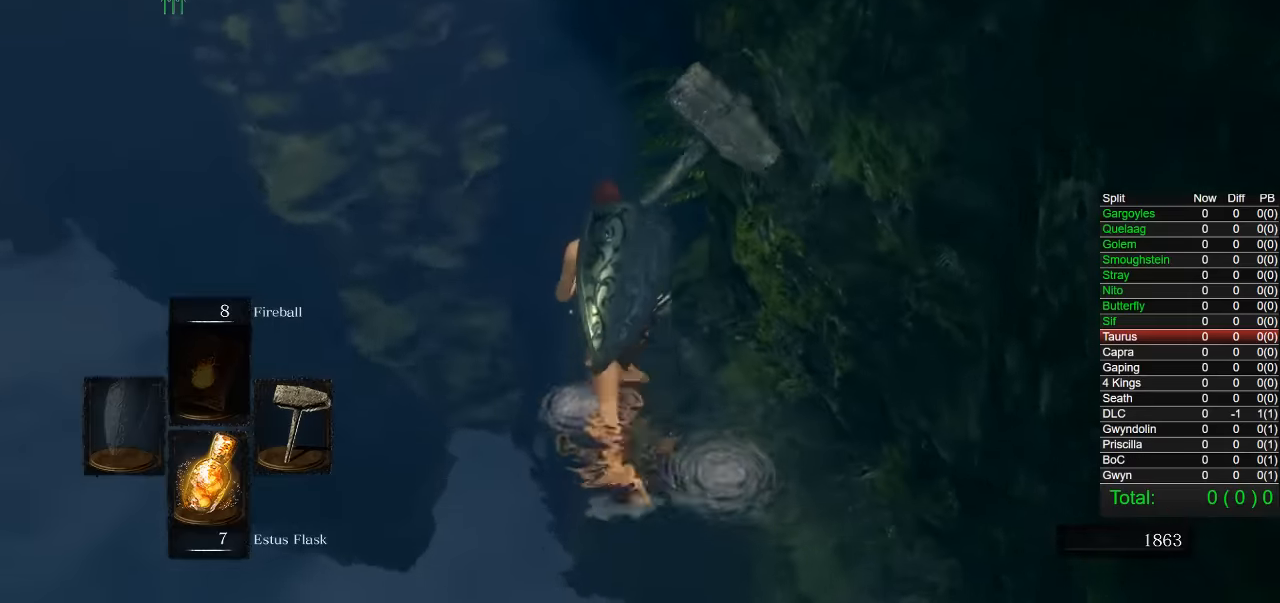
{"buttons": ["CIRCLE"], "left_stick": "up", "right_stick": "center", "button_events": []}
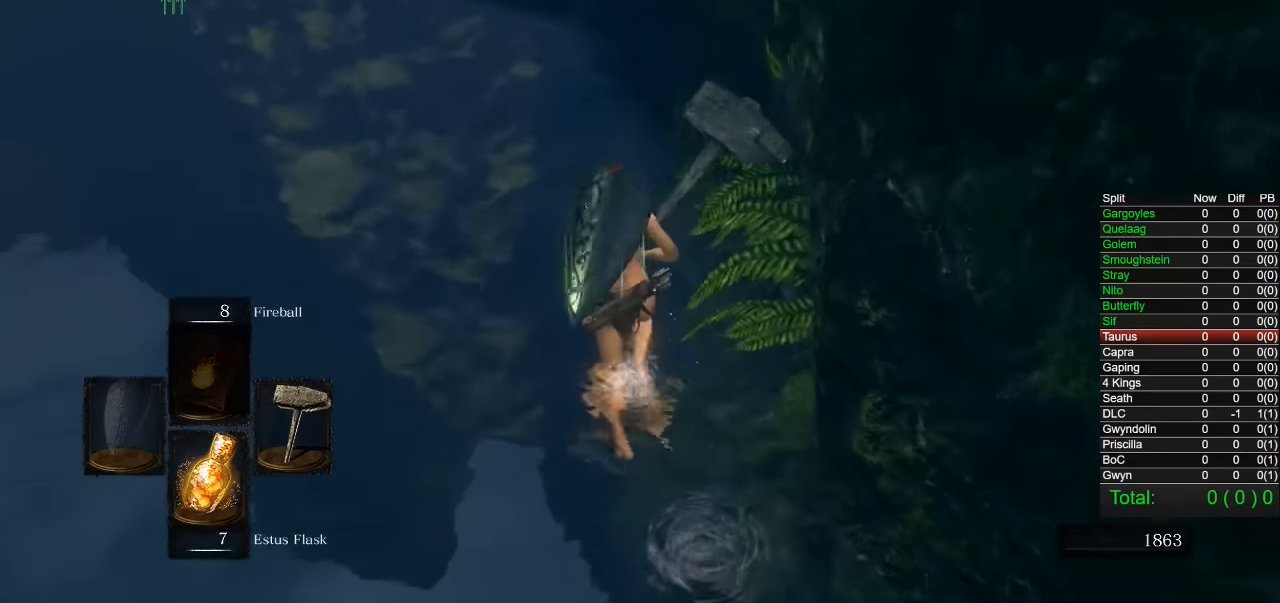
{"buttons": [], "left_stick": "up", "right_stick": "center", "button_events": [[266, "CIRCLE", "up"]]}
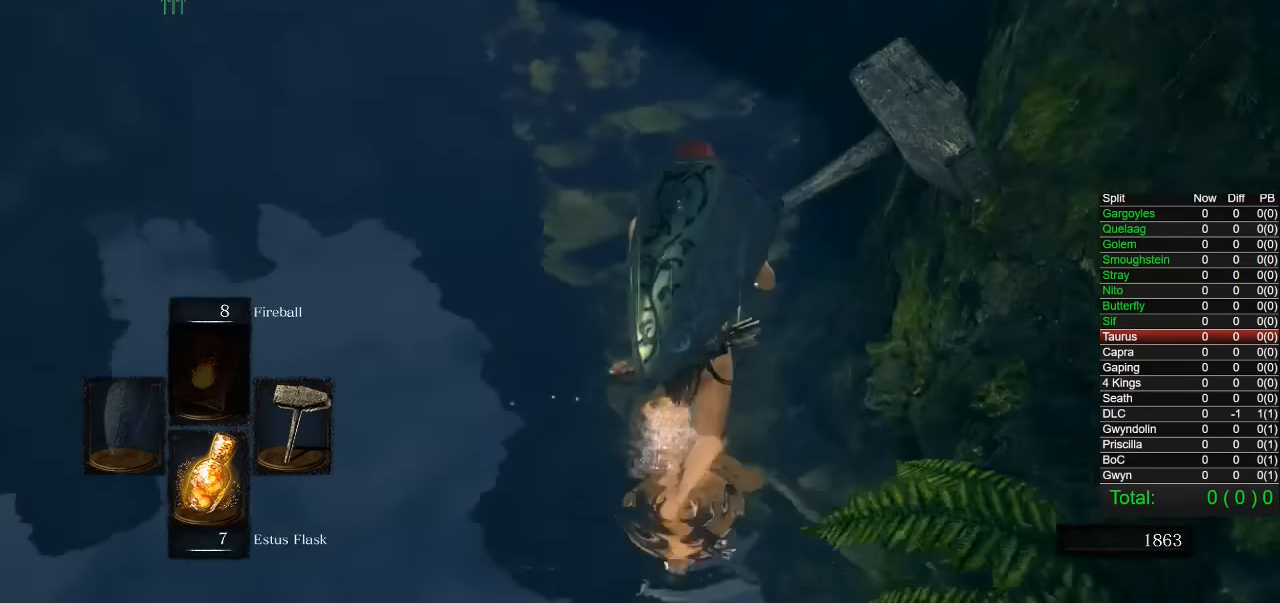
{"buttons": [], "left_stick": "up", "right_stick": "down", "button_events": [[133, "CIRCLE", "down"], [316, "CIRCLE", "up"]]}
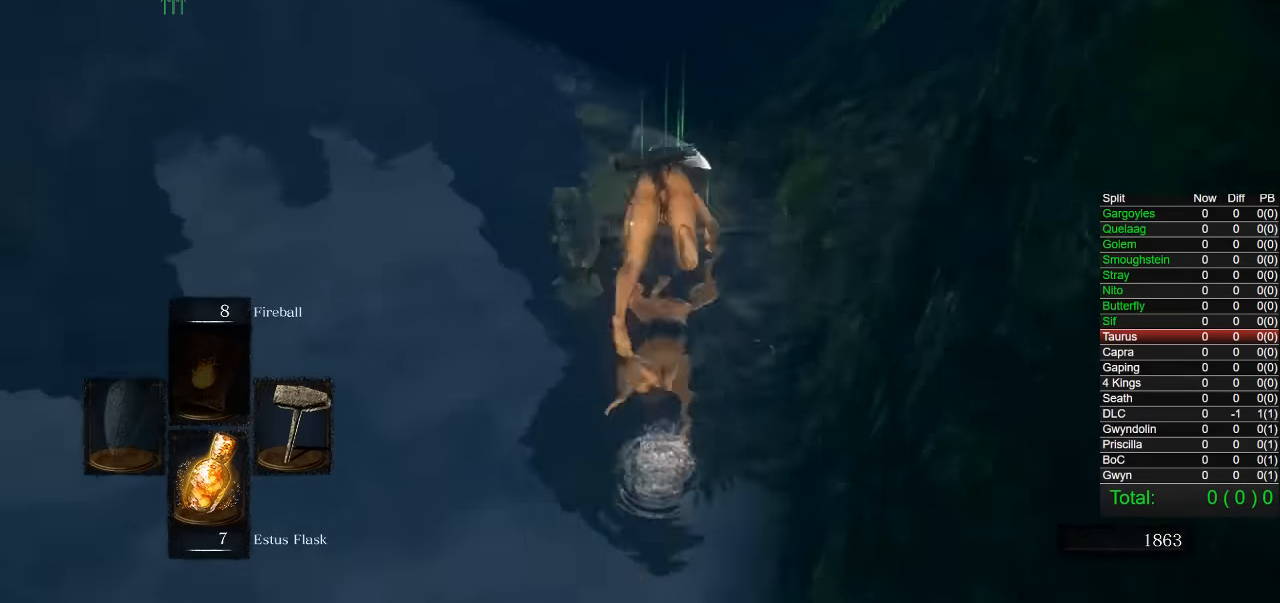
{"buttons": [], "left_stick": "up", "right_stick": "center", "button_events": [[166, "CIRCLE", "down"], [283, "CIRCLE", "up"], [366, "CIRCLE", "down"], [450, "CIRCLE", "up"]]}
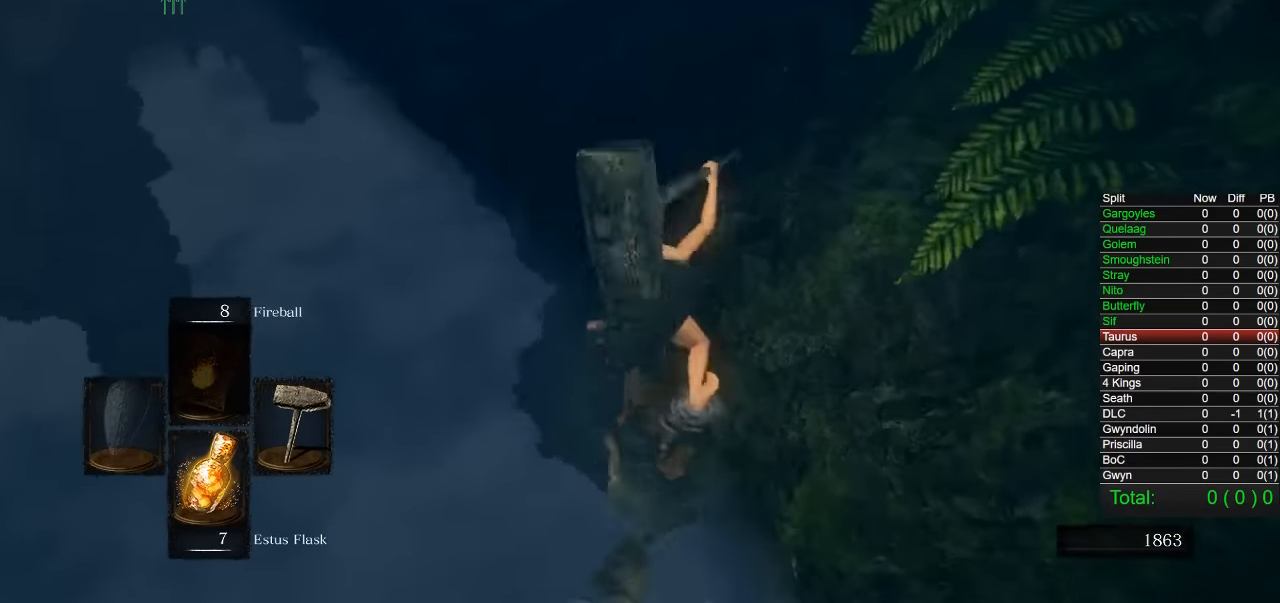
{"buttons": [], "left_stick": "up", "right_stick": "center", "button_events": [[33, "CIRCLE", "down"], [116, "CIRCLE", "up"]]}
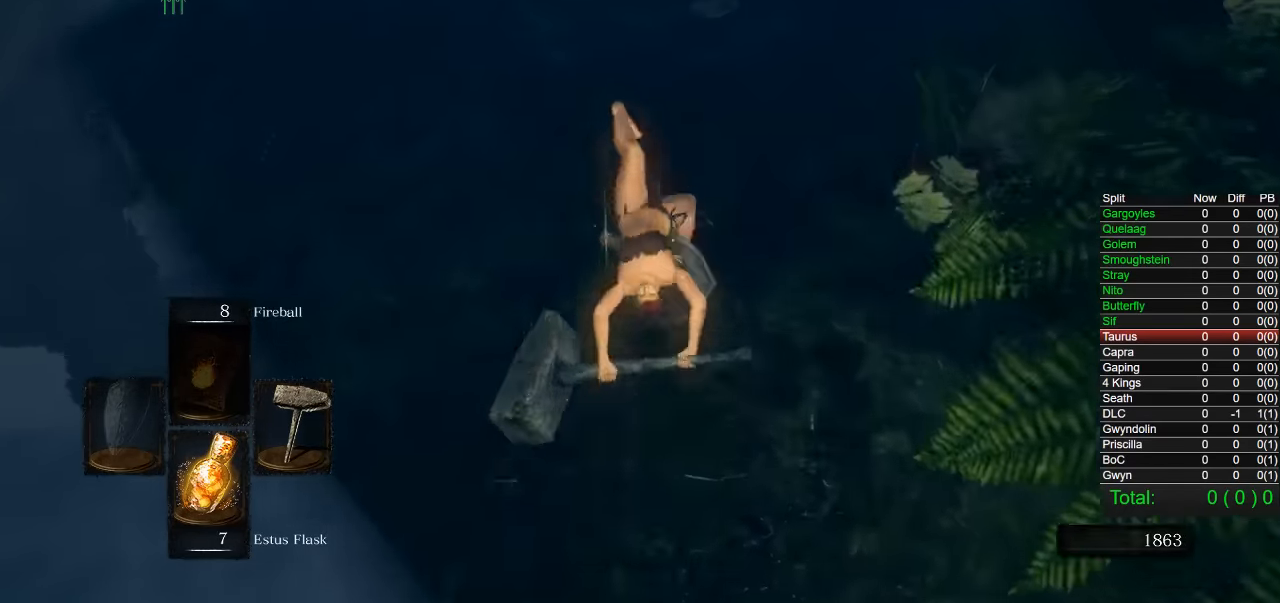
{"buttons": [], "left_stick": "up", "right_stick": "center", "button_events": []}
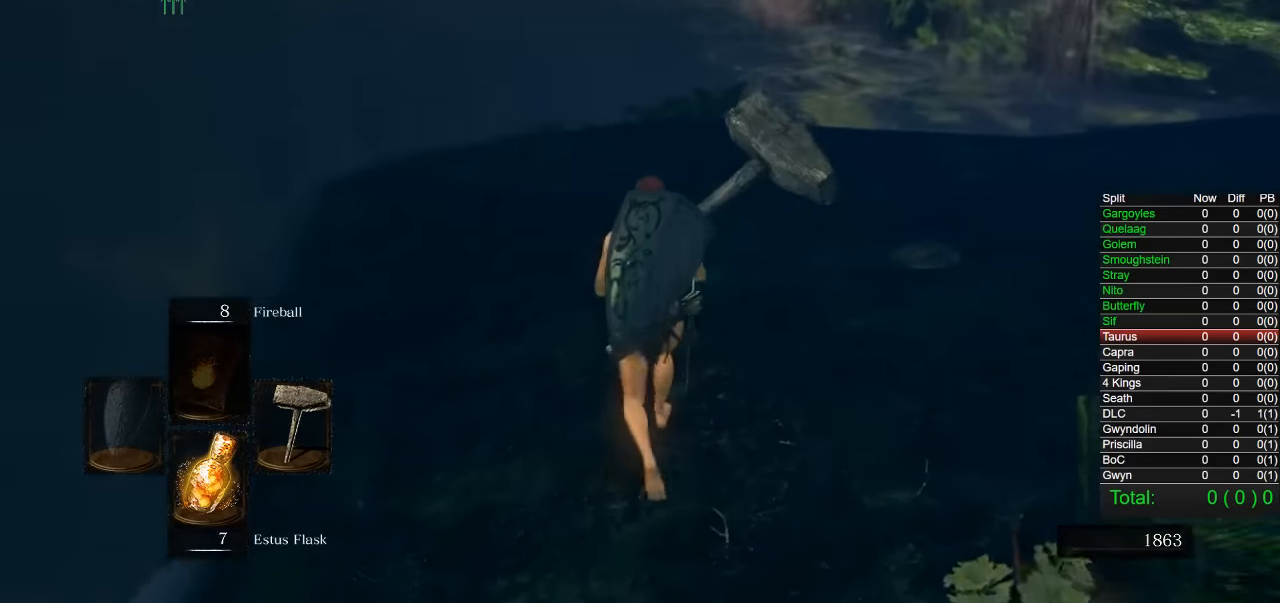
{"buttons": ["CIRCLE"], "left_stick": "up", "right_stick": "center", "button_events": [[83, "CIRCLE", "down"]]}
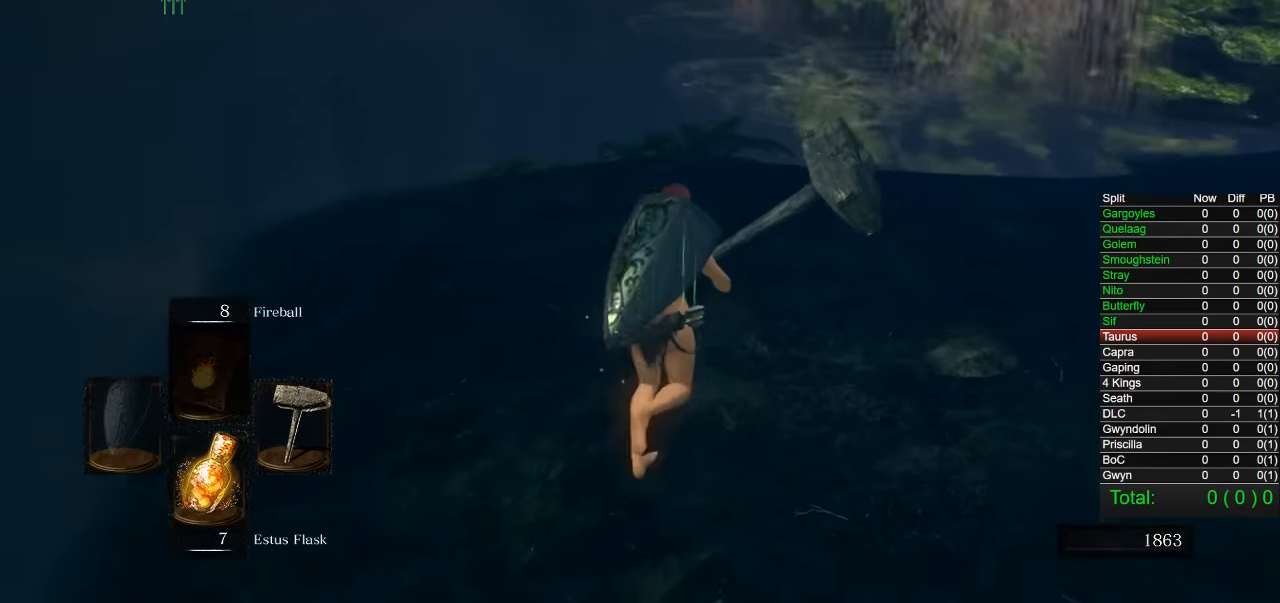
{"buttons": ["CIRCLE"], "left_stick": "up", "right_stick": "center", "button_events": []}
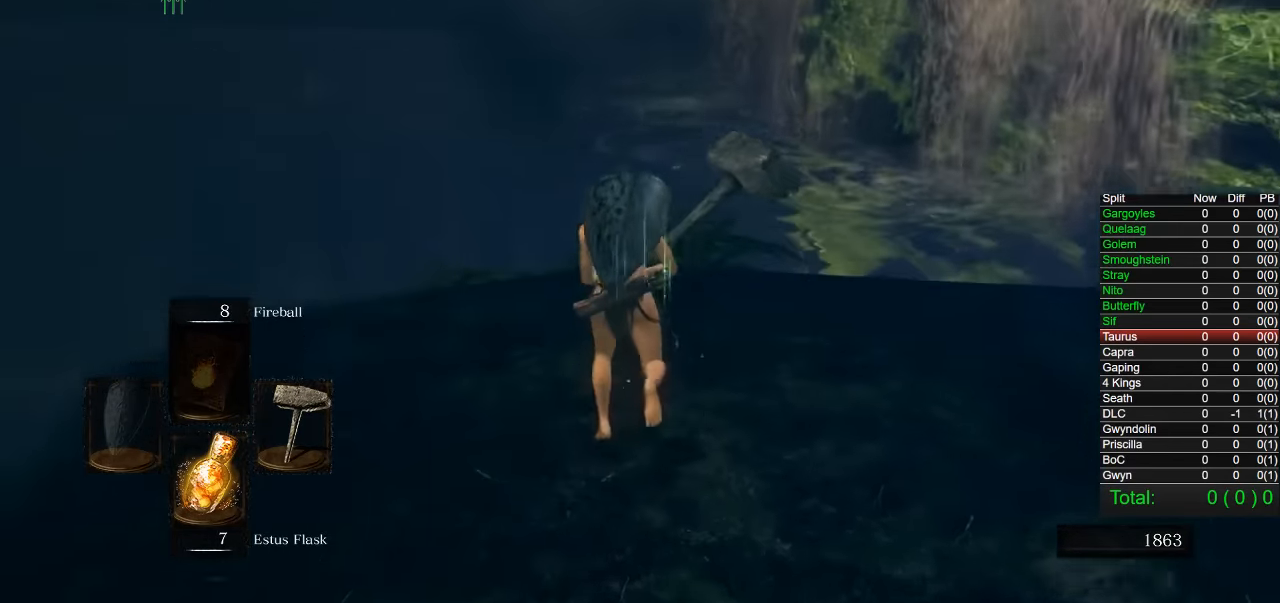
{"buttons": [], "left_stick": "up", "right_stick": "center", "button_events": [[483, "CIRCLE", "up"]]}
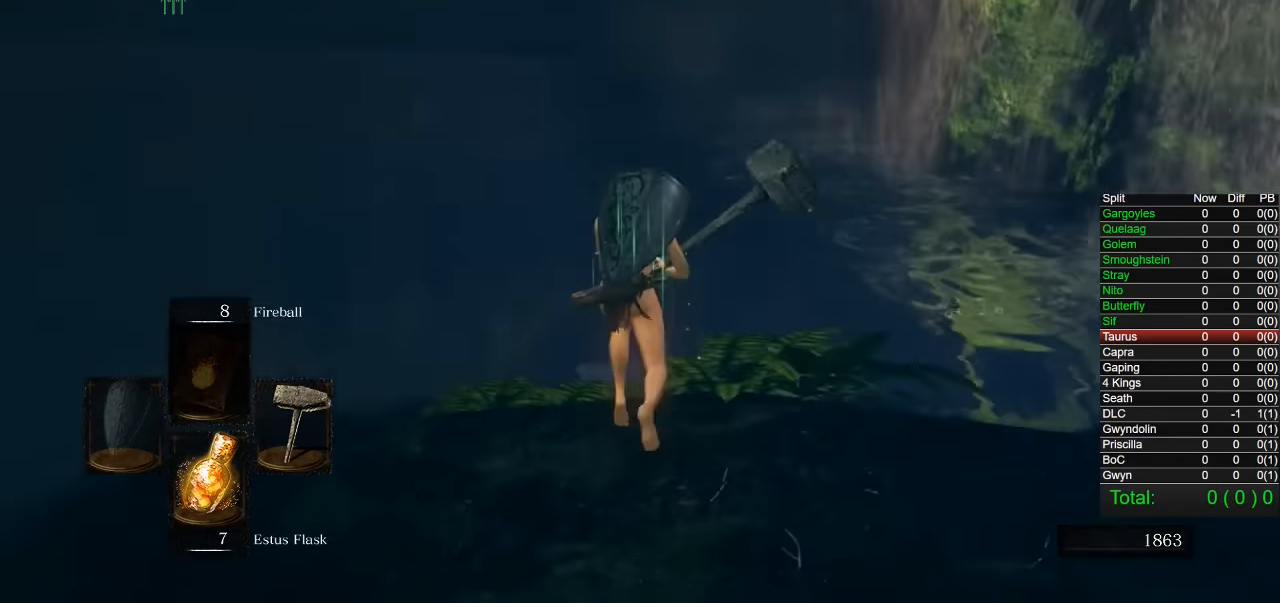
{"buttons": ["CIRCLE"], "left_stick": "up", "right_stick": "center", "button_events": [[383, "CIRCLE", "down"]]}